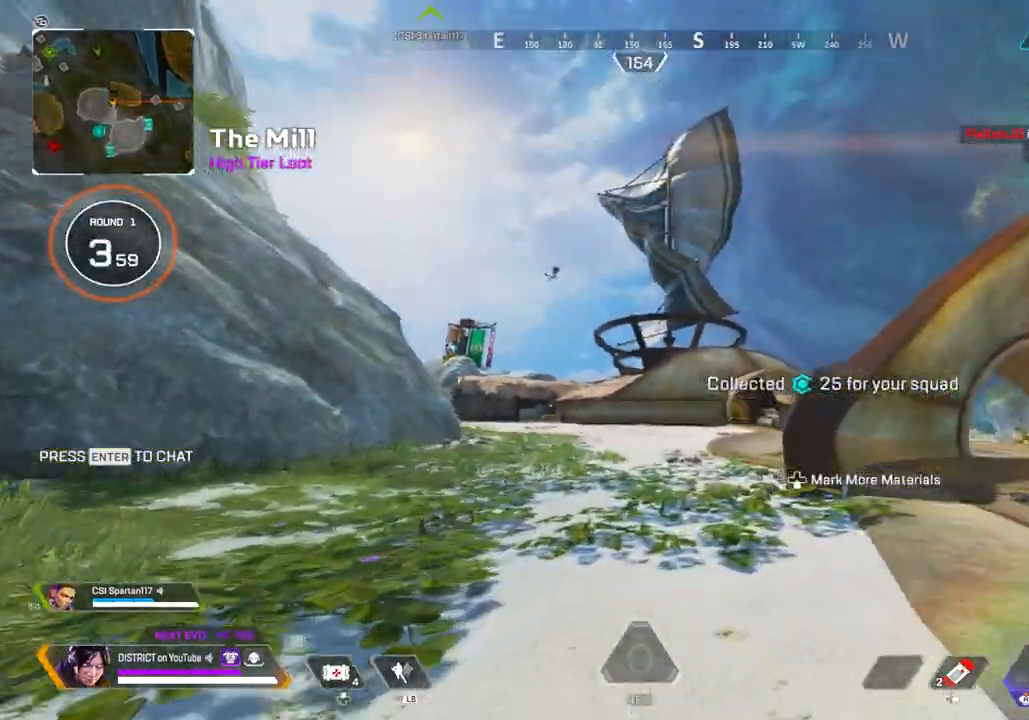
Gameplay with a controller (Xbox layout); each line is a JSON object with the inputs held at the frame after it. "events" lists button and stick changes between this image and that frame as [ms after this image, input, new state], when the widget could be followed in between.
{"buttons": ["Y", "DPAD_LEFT"], "left_stick": "center", "right_stick": "center", "events": [[250, "A", "down"], [250, "left_stick", "center"], [367, "A", "up"], [450, "DPAD_LEFT", "down"]]}
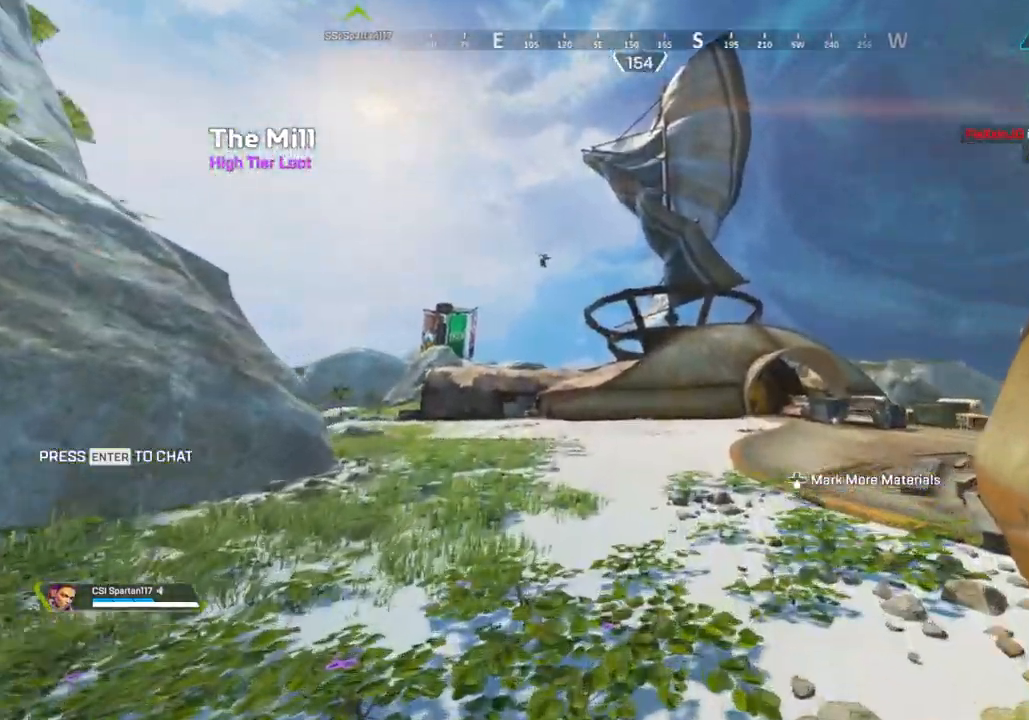
{"buttons": ["R3"], "left_stick": "up", "right_stick": "center", "events": [[50, "DPAD_LEFT", "up"], [117, "Y", "up"], [167, "left_stick", "up"], [450, "R3", "down"]]}
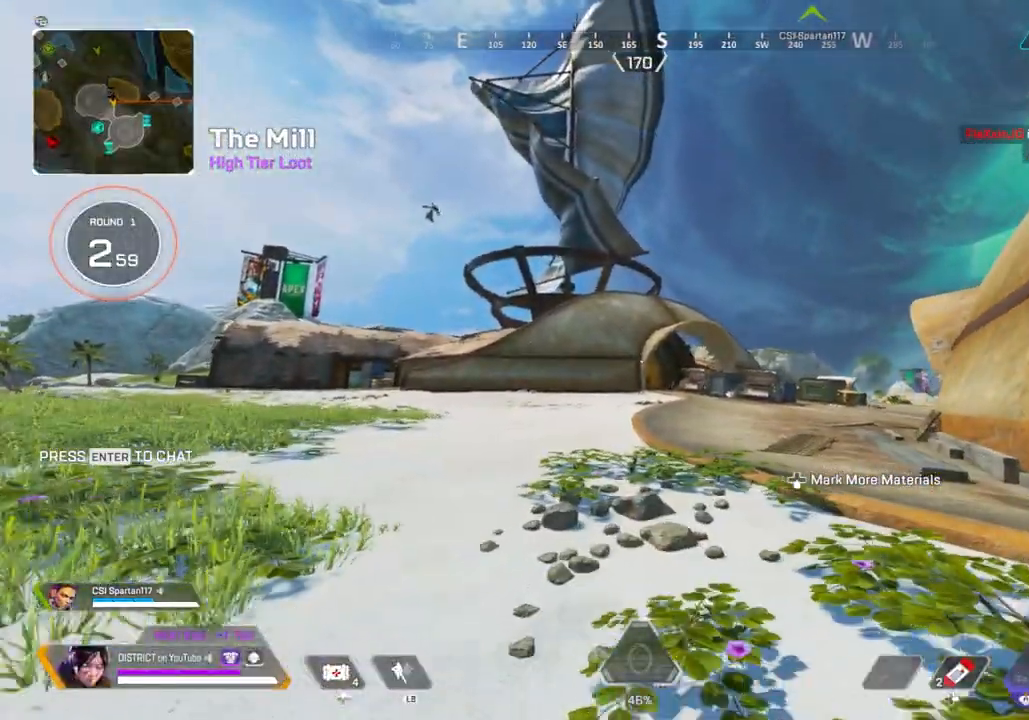
{"buttons": [], "left_stick": "right", "right_stick": "center", "events": [[67, "R3", "up"], [183, "A", "down"], [233, "left_stick", "right"], [283, "A", "up"]]}
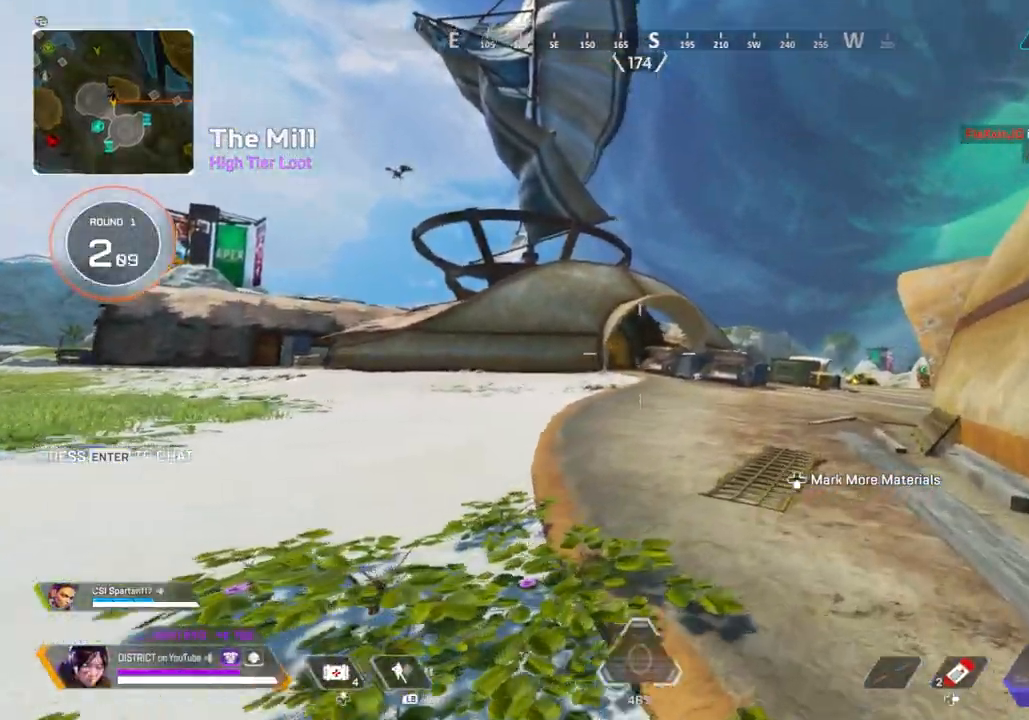
{"buttons": ["L2"], "left_stick": "left", "right_stick": "center", "events": [[83, "left_stick", "left"], [217, "Y", "down"], [333, "L2", "down"], [467, "Y", "up"]]}
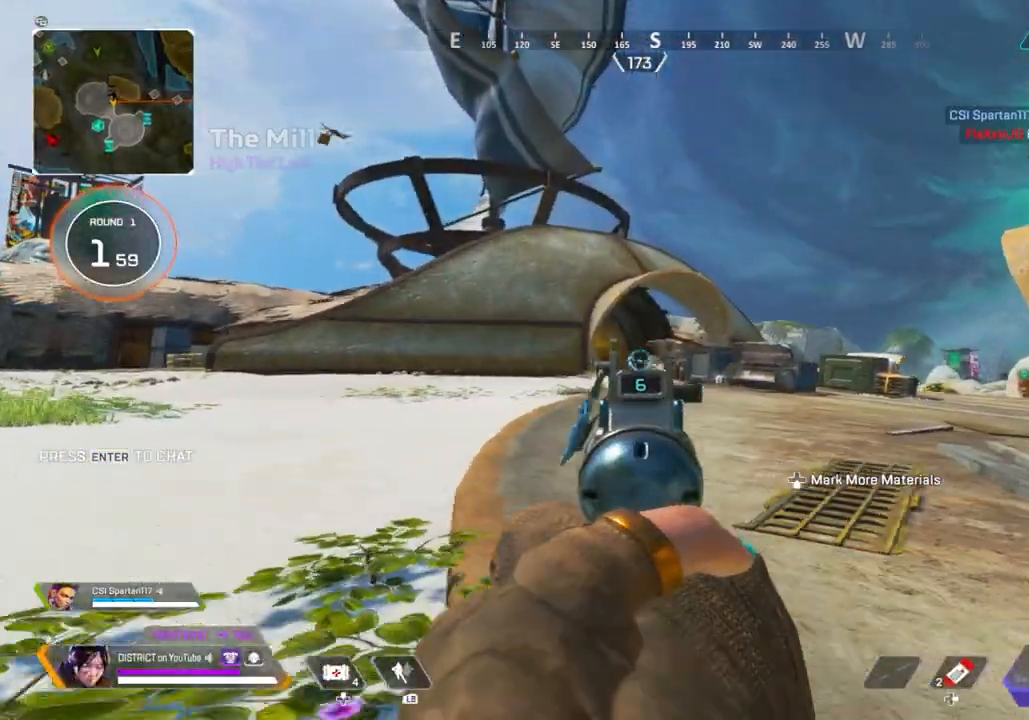
{"buttons": ["L2"], "left_stick": "right", "right_stick": "center", "events": [[217, "left_stick", "right"], [233, "R2", "down"], [367, "R2", "up"]]}
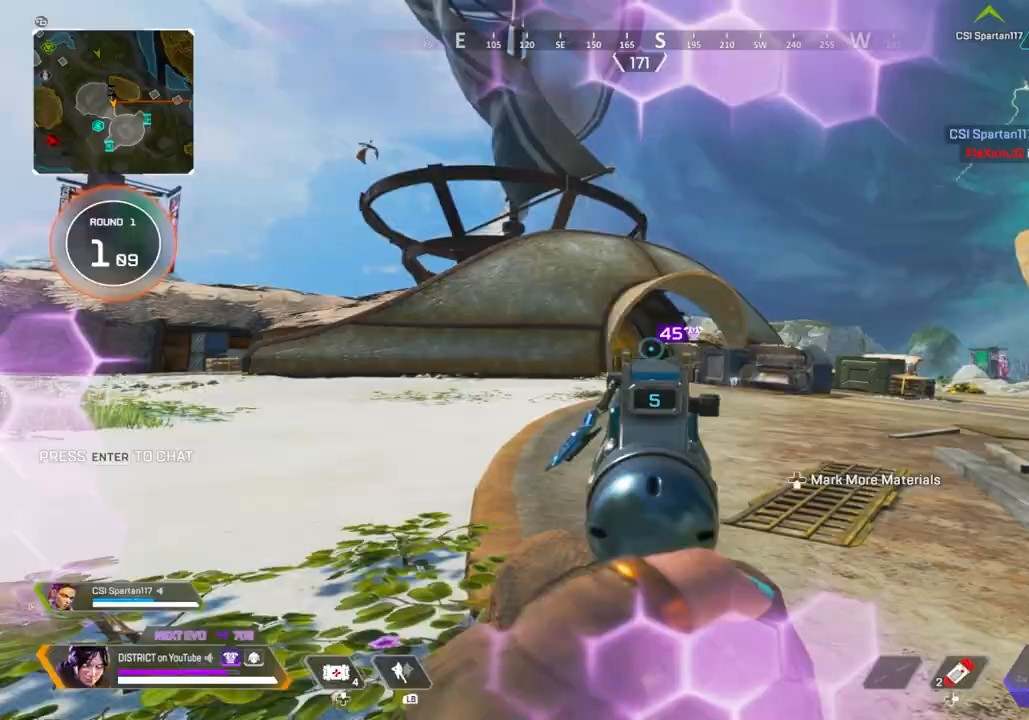
{"buttons": ["L2", "R2"], "left_stick": "right", "right_stick": "center", "events": [[67, "R2", "down"], [83, "Y", "down"], [150, "left_stick", "left"], [200, "R2", "up"], [417, "Y", "up"], [467, "R2", "down"], [467, "left_stick", "right"]]}
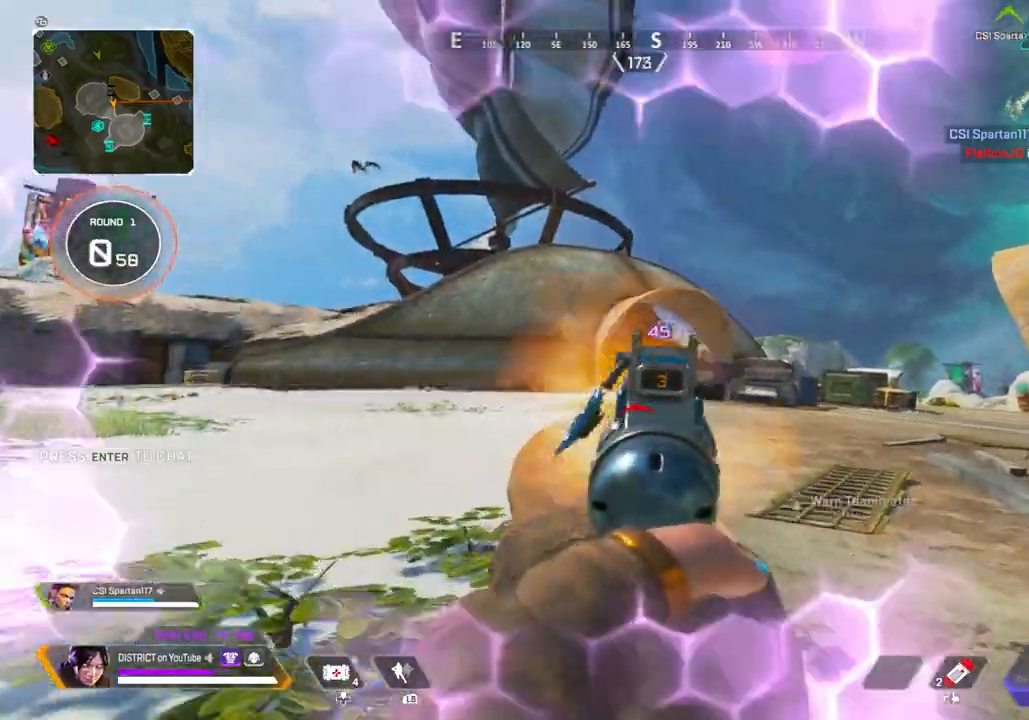
{"buttons": ["L2"], "left_stick": "left", "right_stick": "center", "events": [[100, "R2", "up"], [250, "left_stick", "left"], [350, "R2", "down"], [483, "R2", "up"]]}
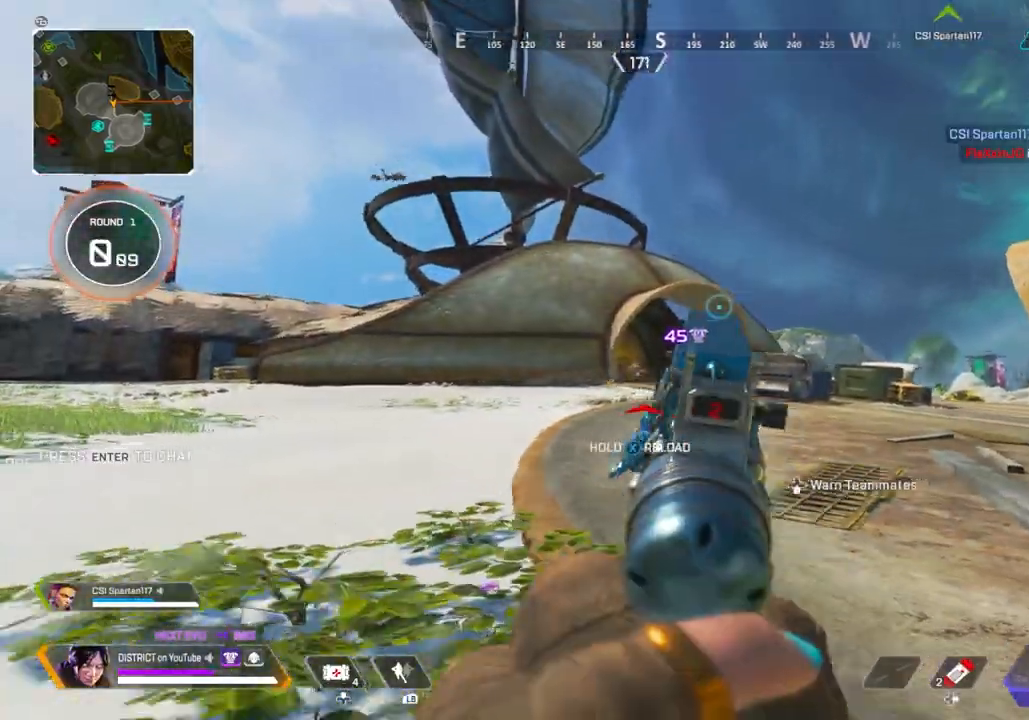
{"buttons": ["L2"], "left_stick": "down", "right_stick": "center", "events": [[183, "left_stick", "right"], [233, "R2", "down"], [350, "R2", "up"], [450, "left_stick", "down"]]}
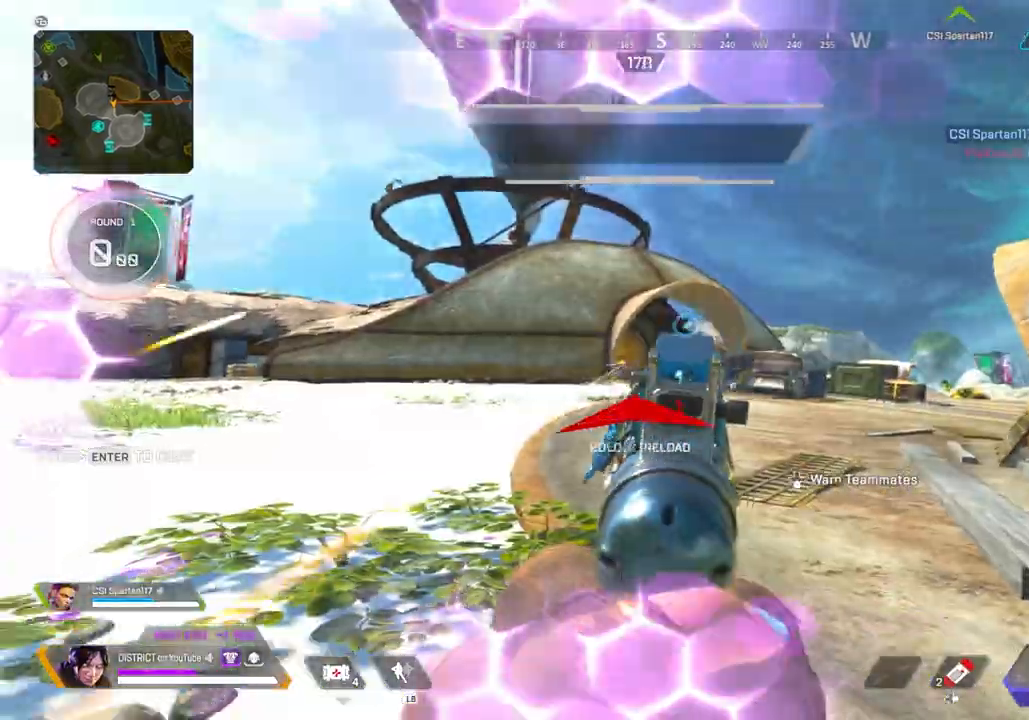
{"buttons": ["X"], "left_stick": "up-right", "right_stick": "right", "events": [[117, "R2", "down"], [200, "X", "down"], [217, "right_stick", "right"], [233, "L2", "up"], [233, "R2", "up"], [450, "left_stick", "up-right"]]}
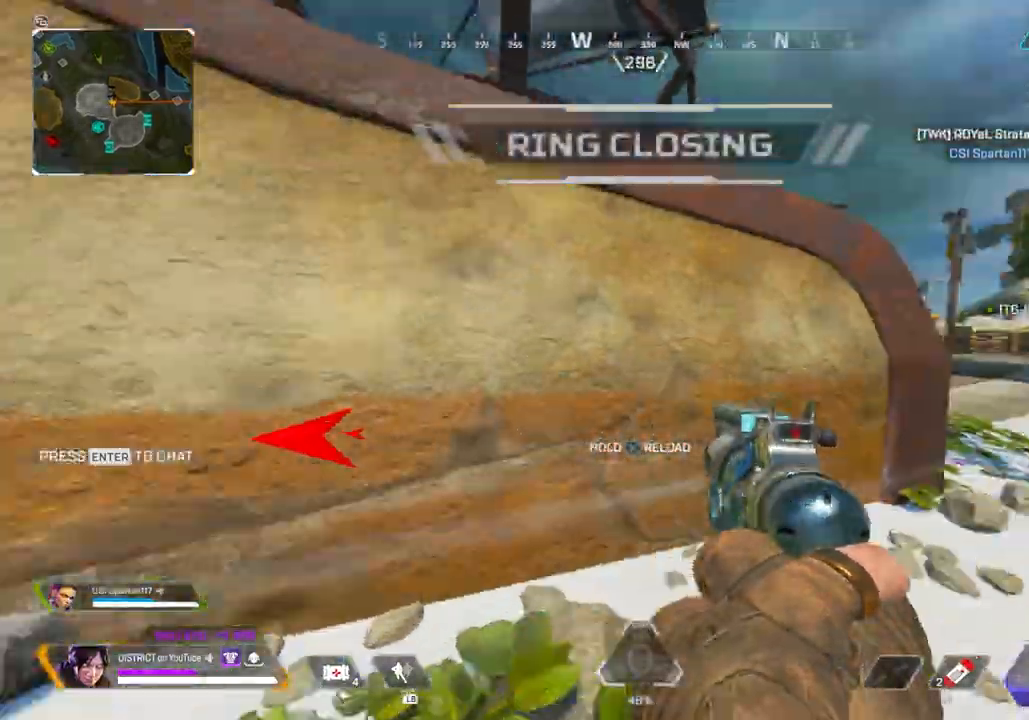
{"buttons": ["Y"], "left_stick": "up-right", "right_stick": "center", "events": [[33, "X", "up"], [117, "right_stick", "center"], [450, "Y", "down"]]}
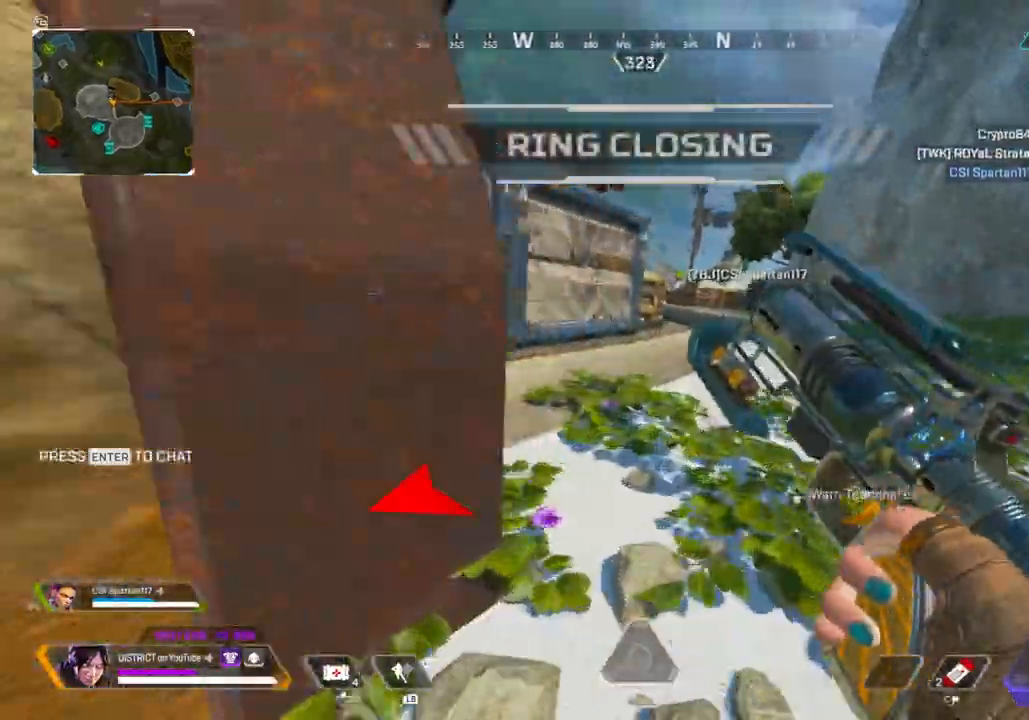
{"buttons": ["A", "Y", "L3"], "left_stick": "up", "right_stick": "left", "events": [[100, "right_stick", "left"], [117, "left_stick", "up"], [183, "A", "down"], [250, "L3", "down"]]}
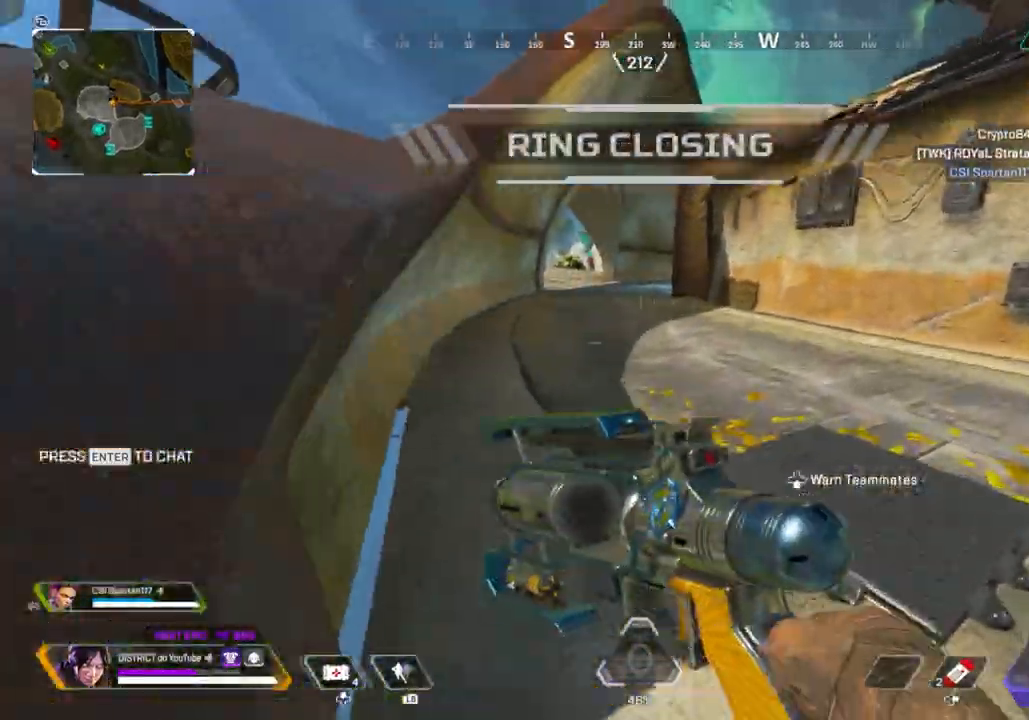
{"buttons": ["A"], "left_stick": "up", "right_stick": "center", "events": [[100, "left_stick", "left"], [167, "A", "up"], [167, "L3", "up"], [183, "right_stick", "center"], [217, "Y", "up"], [300, "left_stick", "up"], [483, "A", "down"]]}
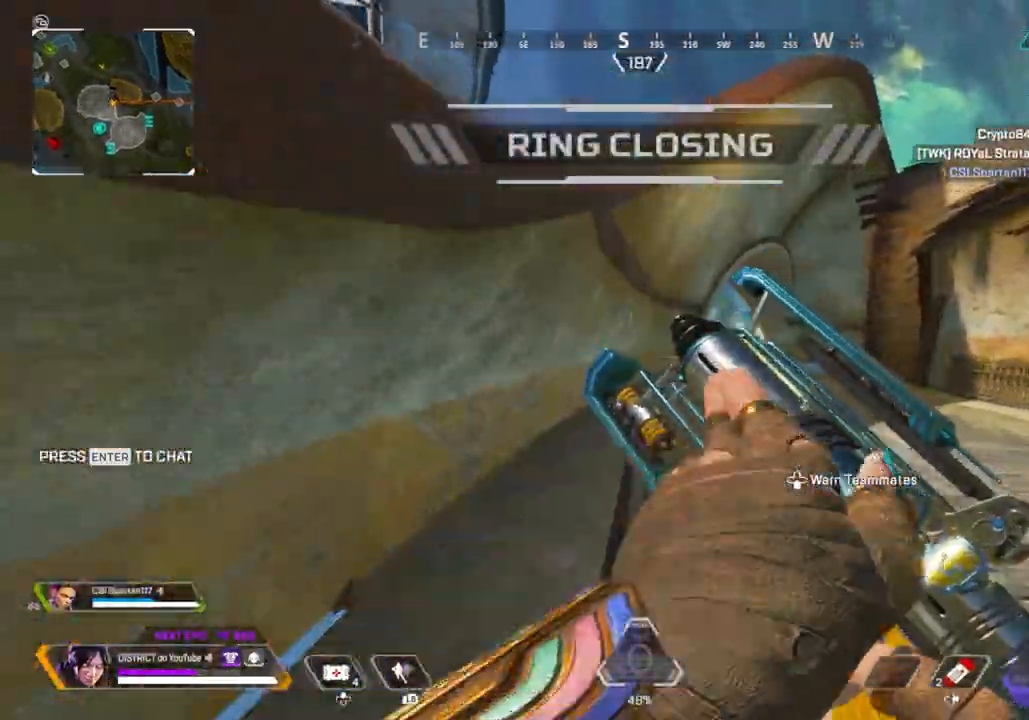
{"buttons": [], "left_stick": "up", "right_stick": "center", "events": [[50, "left_stick", "up-right"], [83, "A", "up"], [183, "R3", "down"], [250, "left_stick", "up"], [450, "R3", "up"]]}
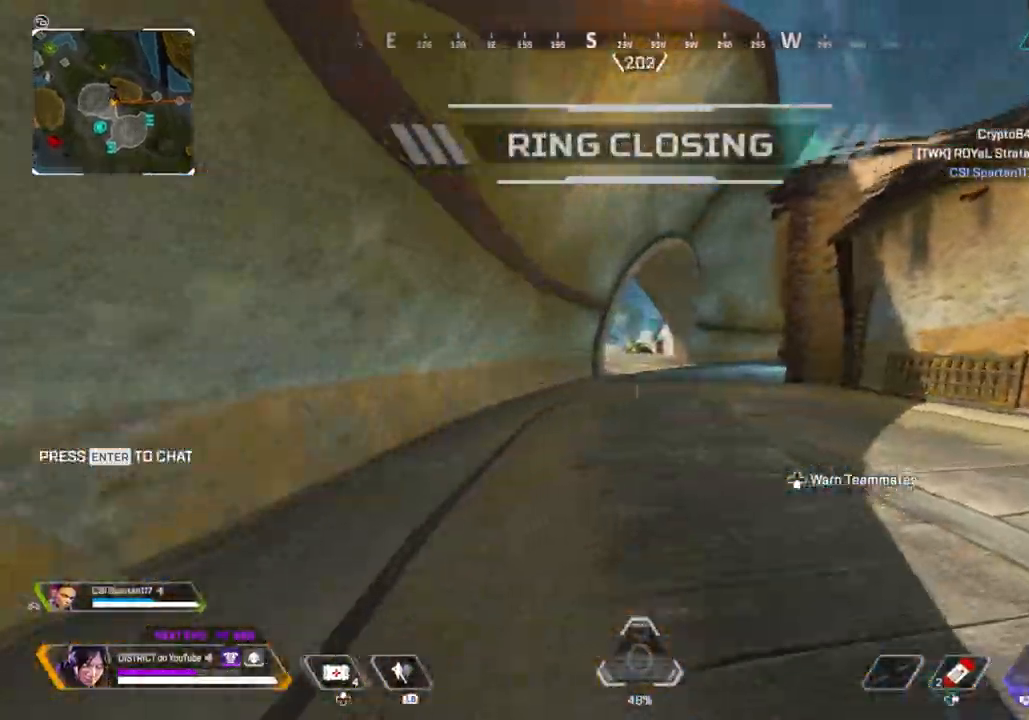
{"buttons": [], "left_stick": "up", "right_stick": "center", "events": []}
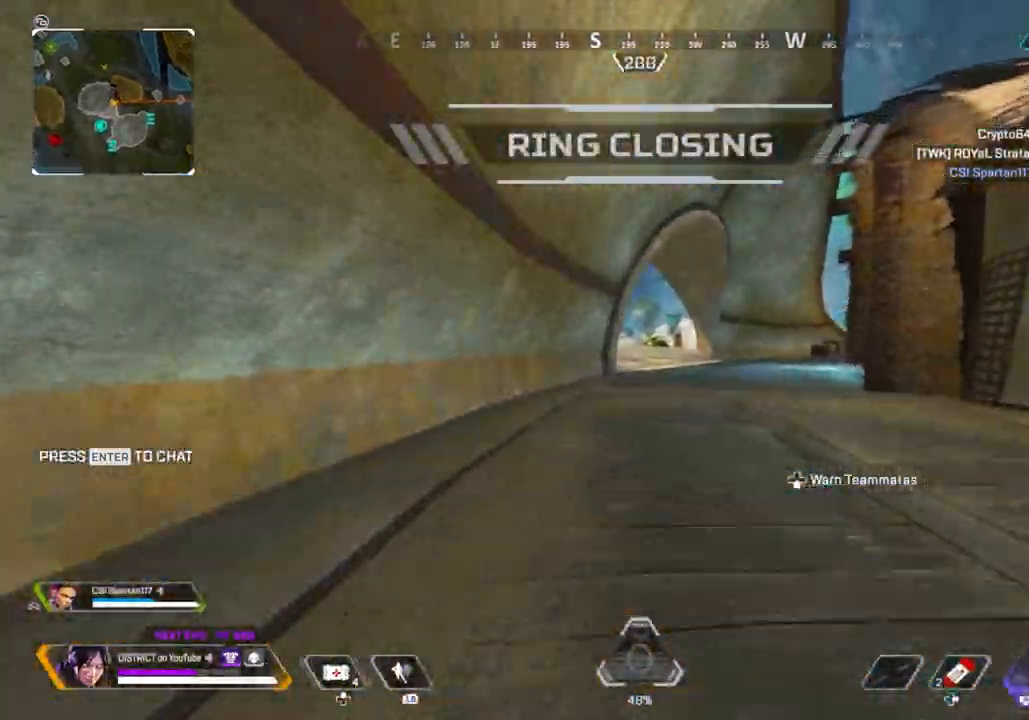
{"buttons": ["Y"], "left_stick": "up", "right_stick": "center", "events": [[150, "R3", "down"], [317, "Y", "down"], [350, "R3", "up"]]}
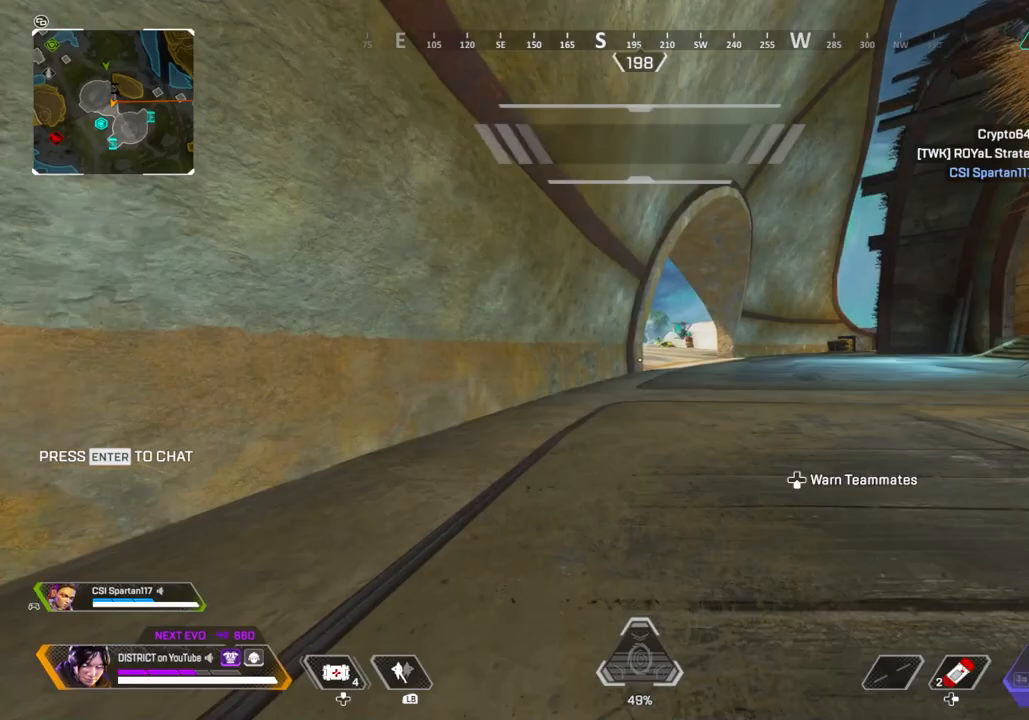
{"buttons": [], "left_stick": "right", "right_stick": "left", "events": [[150, "left_stick", "up-left"], [283, "A", "down"], [333, "left_stick", "left"], [367, "Y", "up"], [400, "A", "up"], [400, "right_stick", "left"], [483, "left_stick", "right"]]}
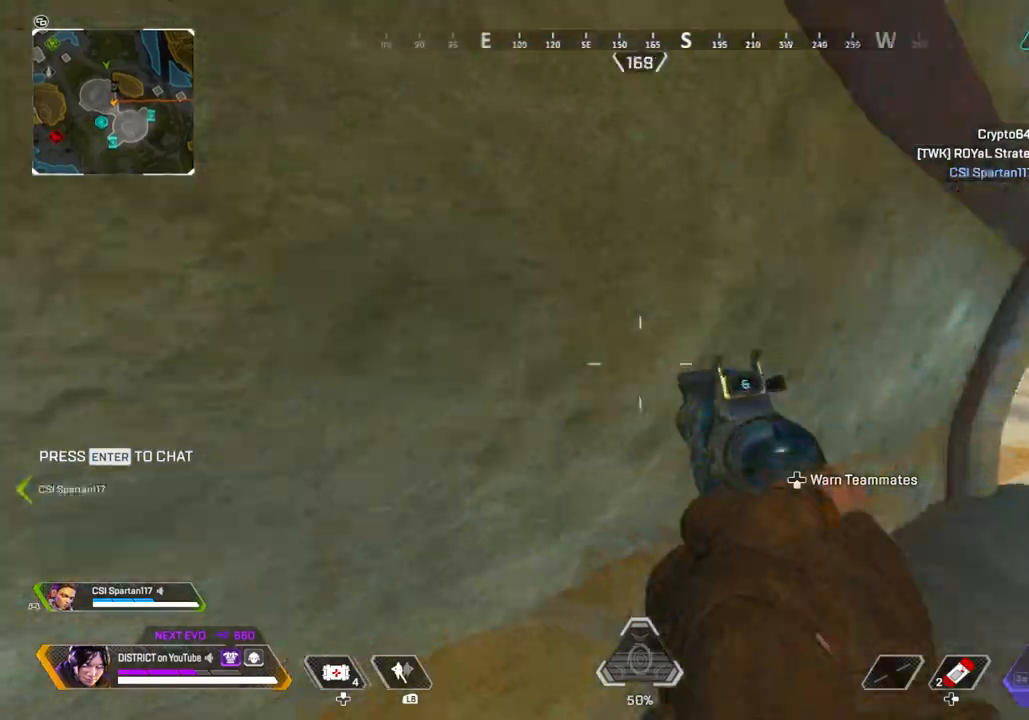
{"buttons": ["Y"], "left_stick": "up-right", "right_stick": "center", "events": [[117, "right_stick", "center"], [183, "right_stick", "right"], [200, "A", "down"], [233, "Y", "down"], [300, "A", "up"], [333, "right_stick", "center"], [367, "left_stick", "up-right"]]}
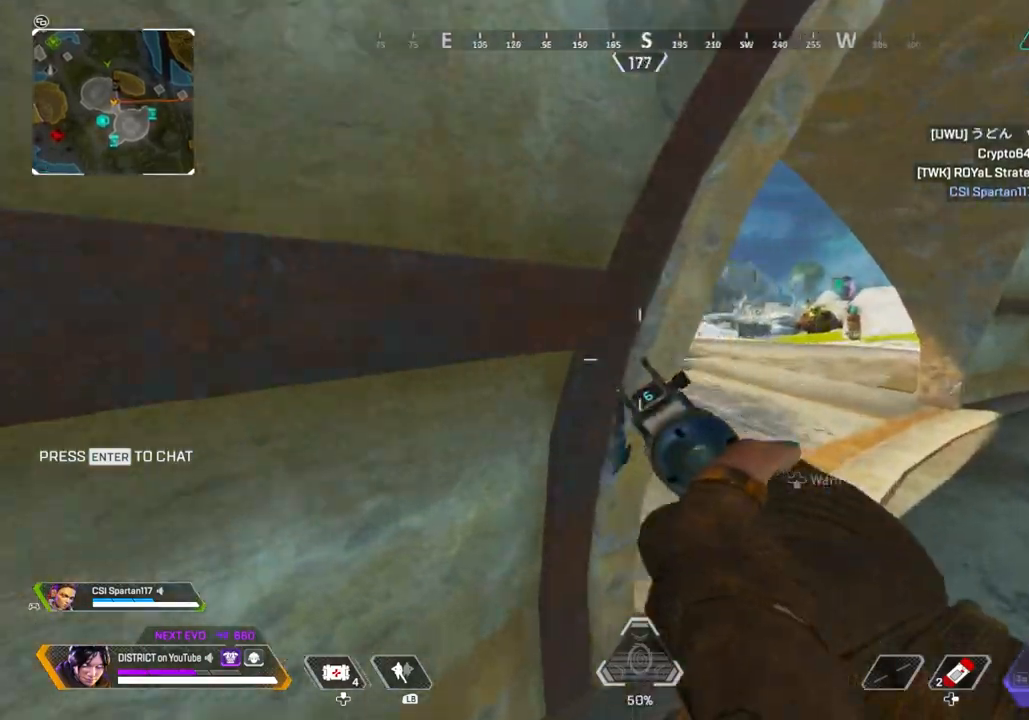
{"buttons": ["Y", "L2"], "left_stick": "right", "right_stick": "up-left", "events": [[167, "L2", "down"], [350, "left_stick", "right"], [500, "right_stick", "up-left"]]}
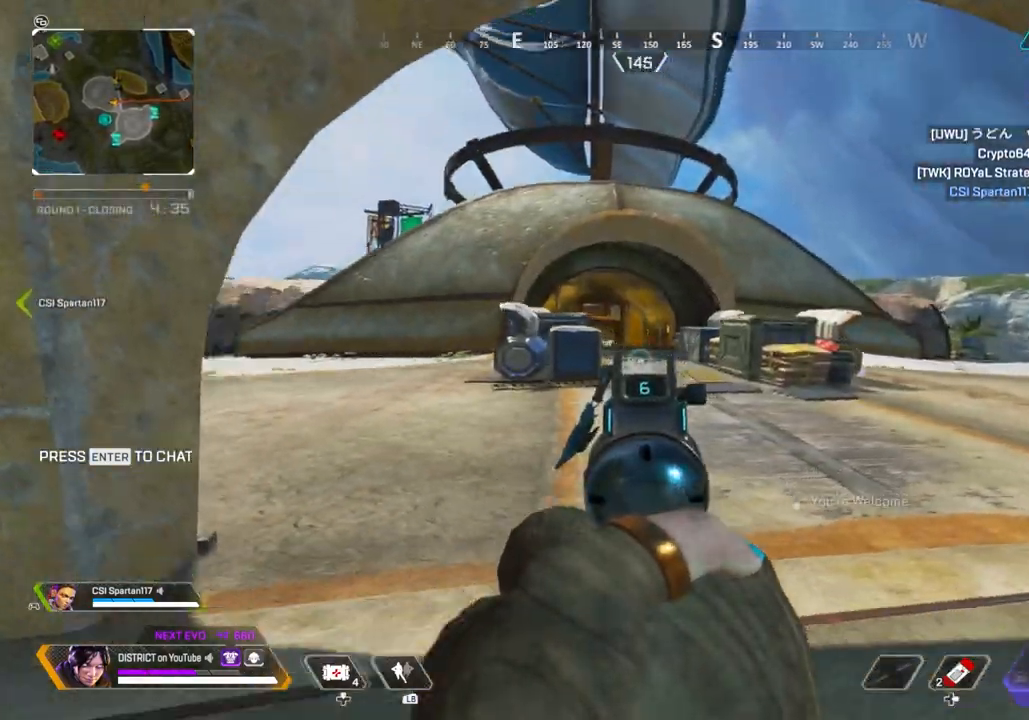
{"buttons": ["A", "Y", "L2", "L3"], "left_stick": "up-right", "right_stick": "center", "events": [[133, "right_stick", "left"], [283, "right_stick", "center"], [417, "left_stick", "up-right"], [433, "A", "down"], [467, "L3", "down"]]}
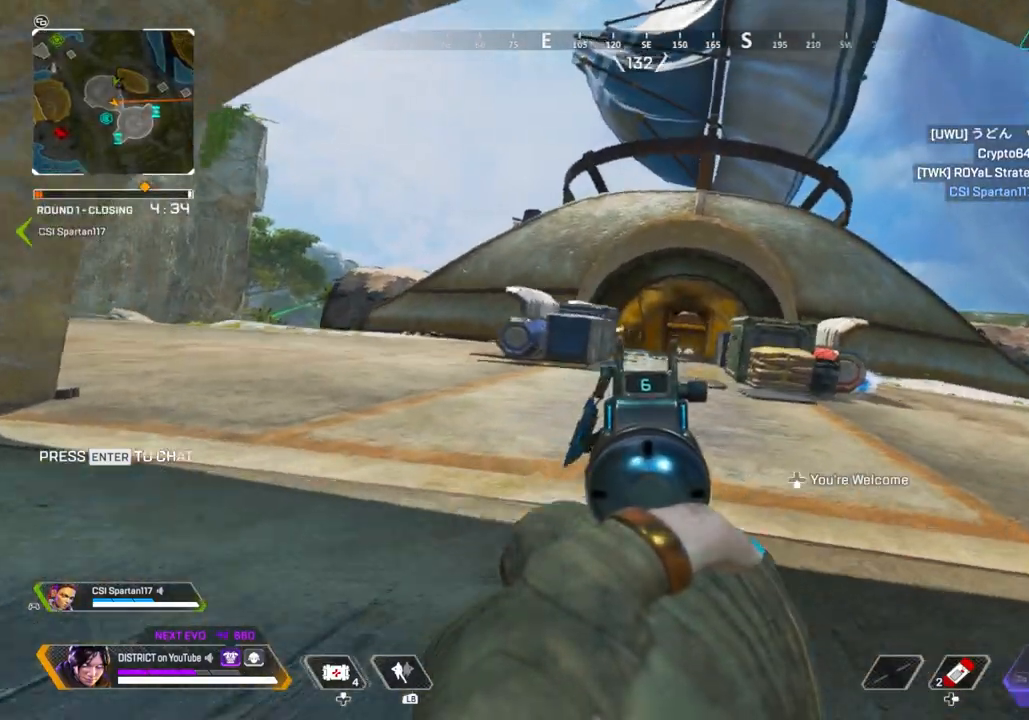
{"buttons": ["A", "L2"], "left_stick": "right", "right_stick": "center", "events": [[67, "A", "up"], [67, "L3", "up"], [150, "left_stick", "right"], [183, "Y", "up"], [317, "left_stick", "up-right"], [433, "A", "down"], [467, "left_stick", "right"]]}
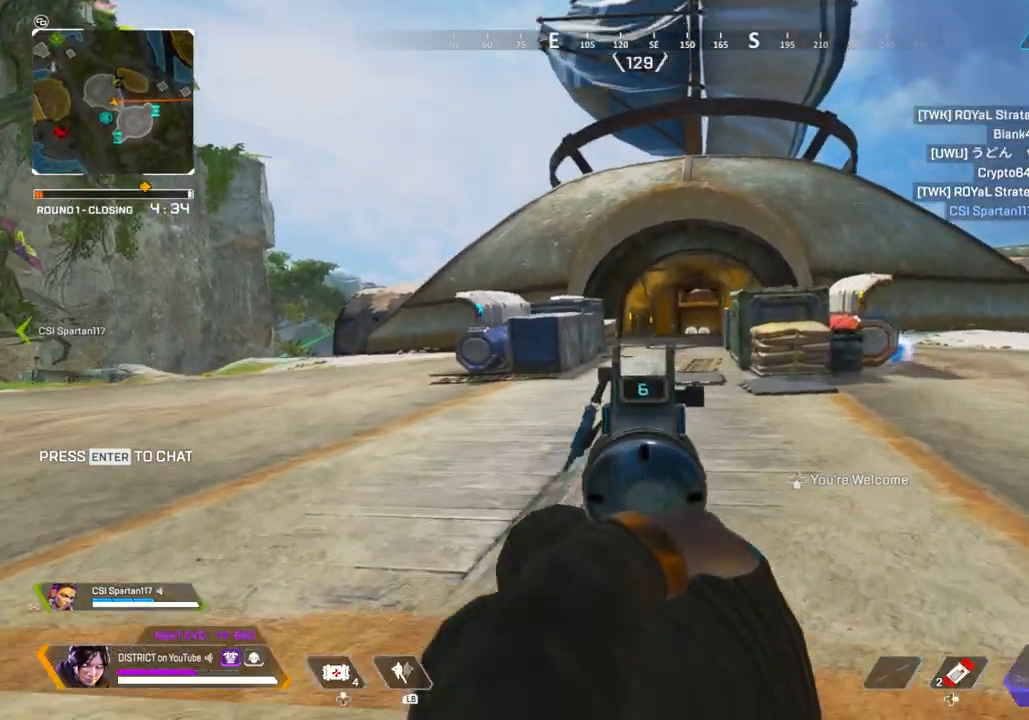
{"buttons": ["L2"], "left_stick": "up-right", "right_stick": "center", "events": [[17, "A", "up"], [183, "left_stick", "up-right"]]}
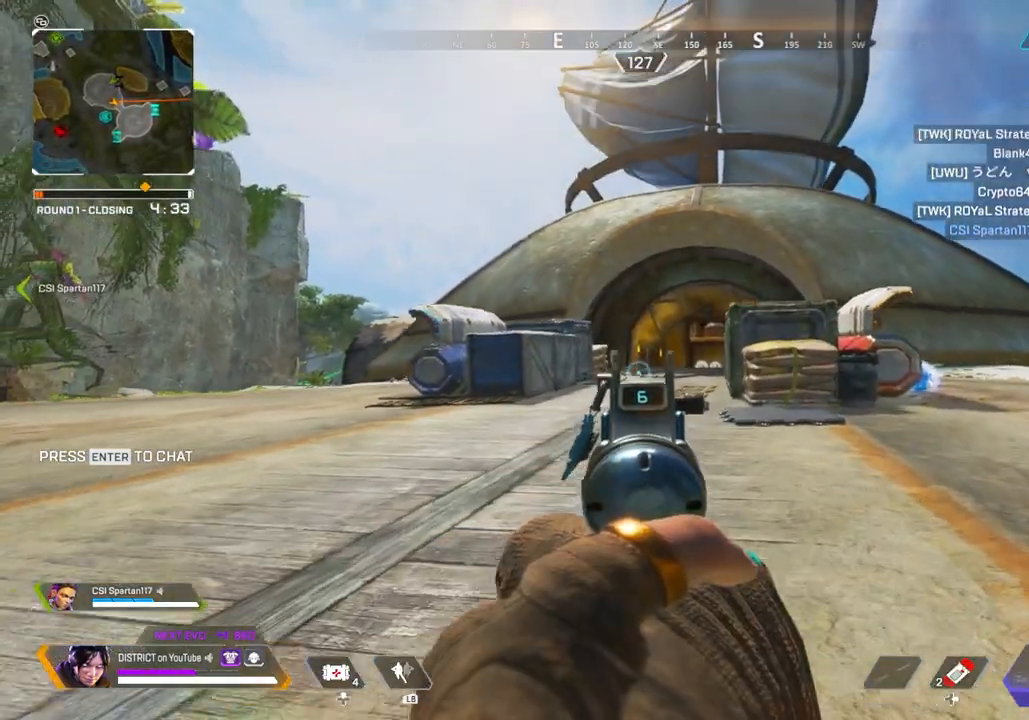
{"buttons": ["L2"], "left_stick": "up", "right_stick": "center", "events": [[400, "left_stick", "up"]]}
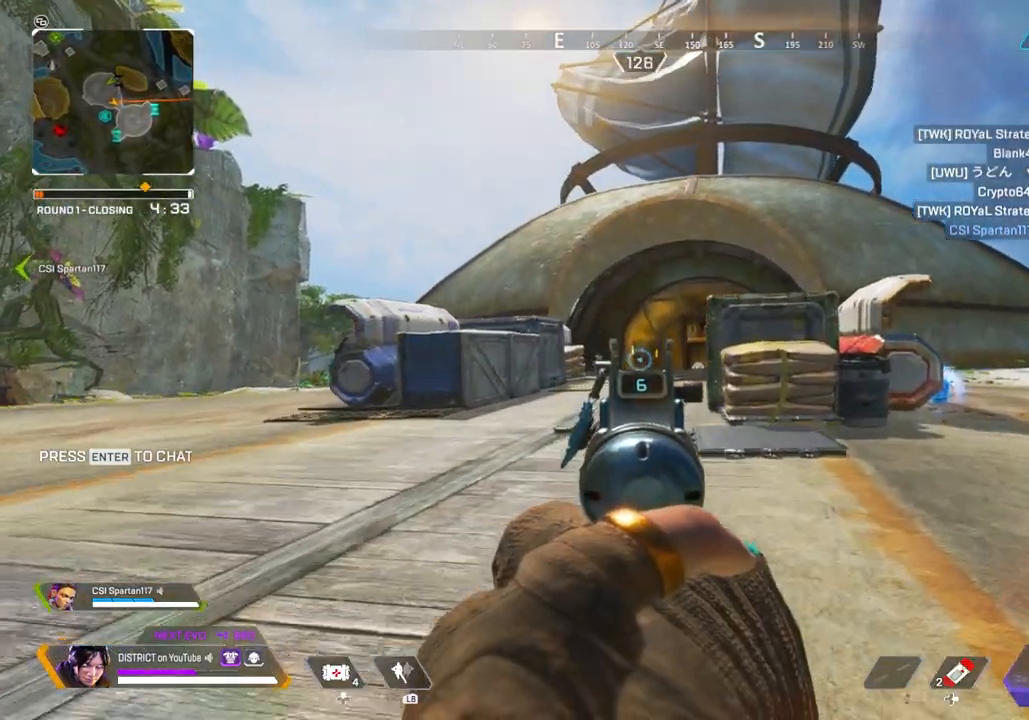
{"buttons": ["L2"], "left_stick": "up-left", "right_stick": "center", "events": [[250, "right_stick", "left"], [333, "R2", "down"], [333, "left_stick", "up-right"], [367, "right_stick", "right"], [417, "right_stick", "center"], [433, "R2", "up"], [433, "Y", "down"], [483, "left_stick", "up-left"], [500, "Y", "up"]]}
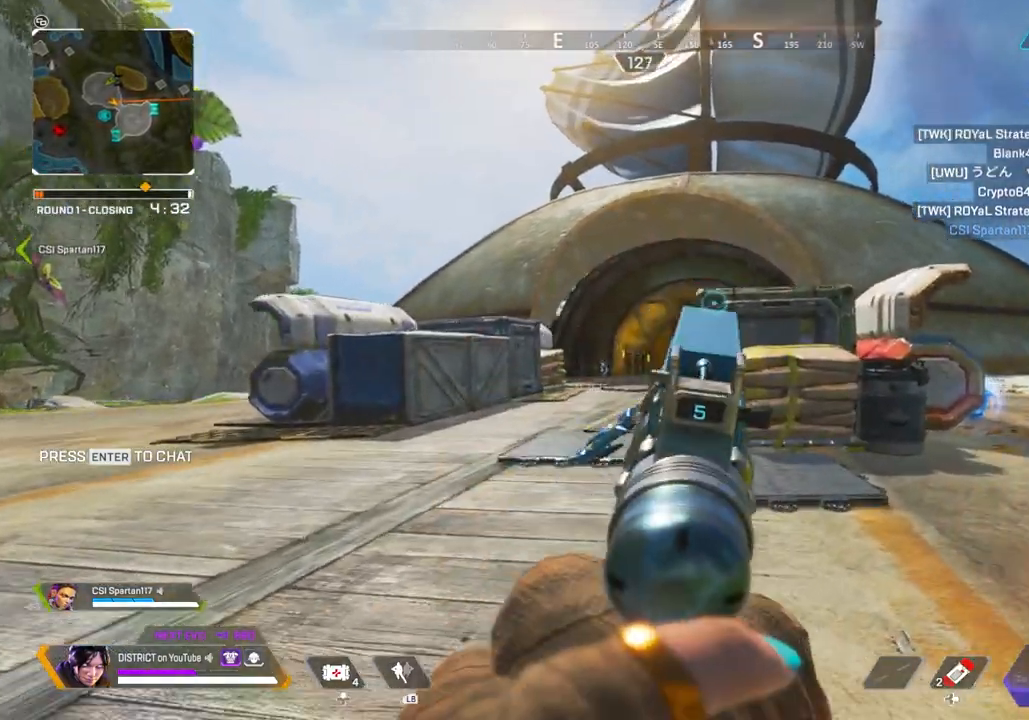
{"buttons": ["L2"], "left_stick": "right", "right_stick": "center", "events": [[33, "left_stick", "left"], [233, "left_stick", "up"], [267, "R2", "down"], [317, "left_stick", "right"], [400, "R2", "up"]]}
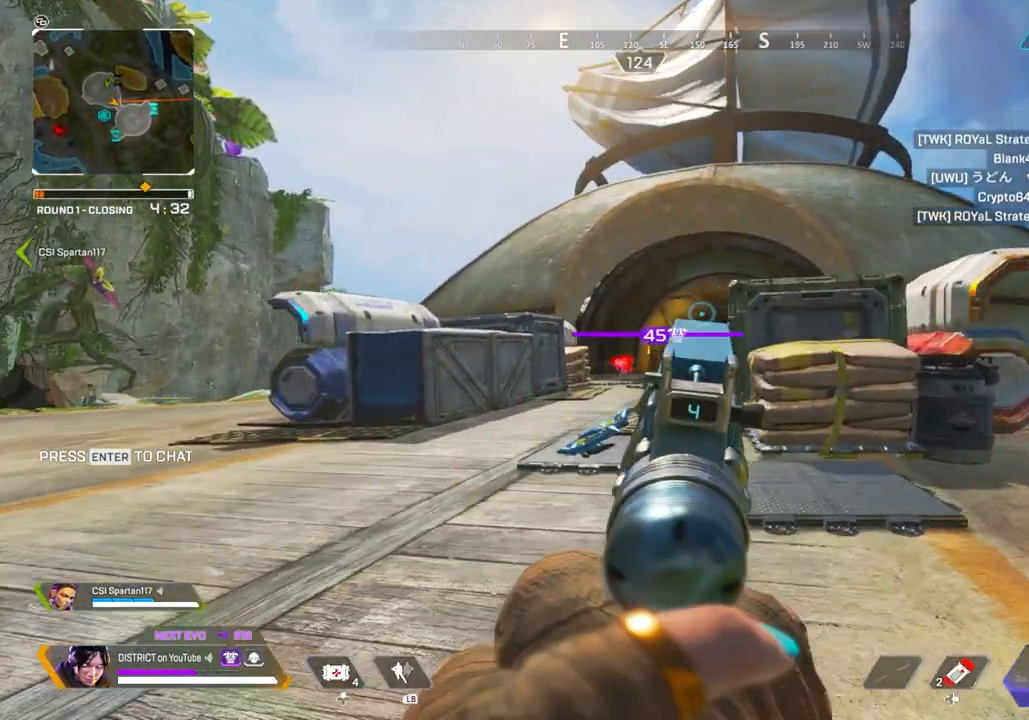
{"buttons": ["L2"], "left_stick": "up-right", "right_stick": "center", "events": [[183, "R2", "down"], [300, "R2", "up"], [300, "left_stick", "up-left"], [500, "left_stick", "up-right"]]}
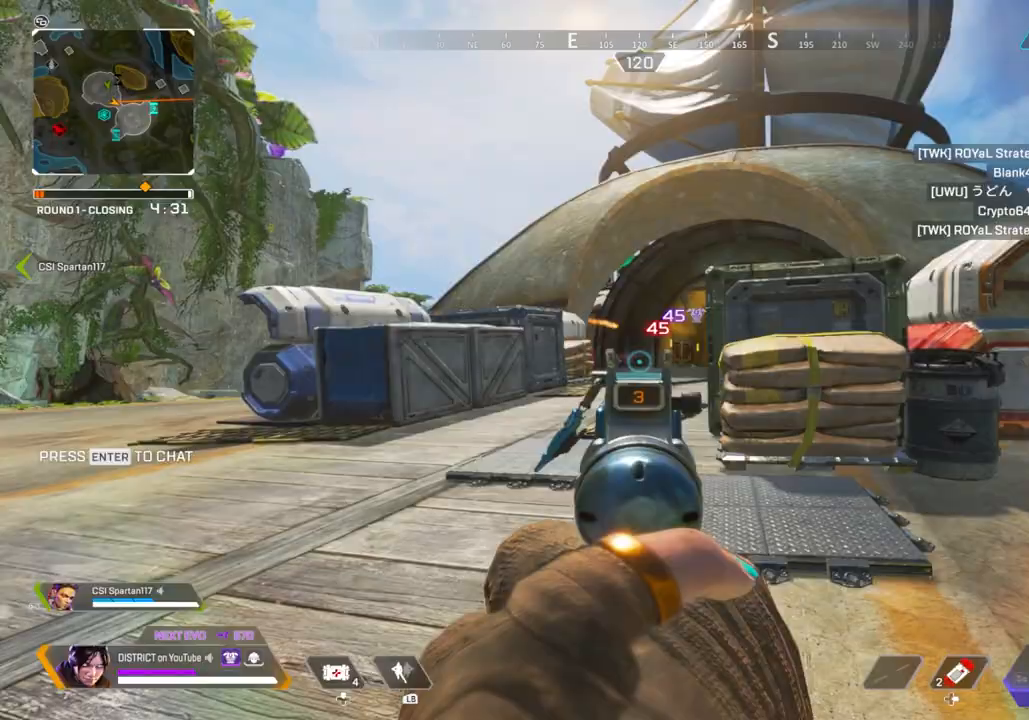
{"buttons": ["L2", "R2"], "left_stick": "up-right", "right_stick": "center", "events": [[50, "left_stick", "right"], [117, "R2", "down"], [250, "R2", "up"], [283, "left_stick", "up-left"], [433, "left_stick", "up-right"], [500, "R2", "down"]]}